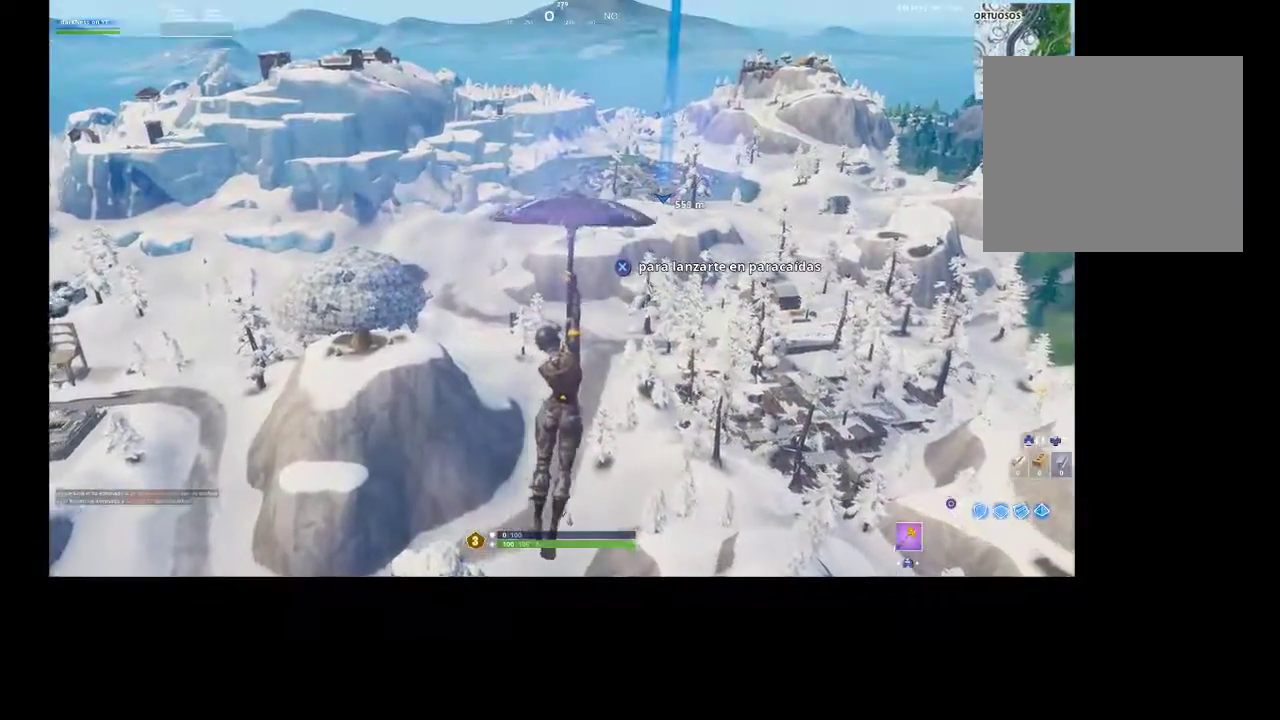
Gameplay with a controller (PlayStation layout); each line is a JSON object with the inputs held at the frame after it. "events" lists button and stick changes between this image and that frame as [ms after this image, input, new state], when the widget could be followed in between.
{"buttons": [], "left_stick": "up", "right_stick": "center", "events": []}
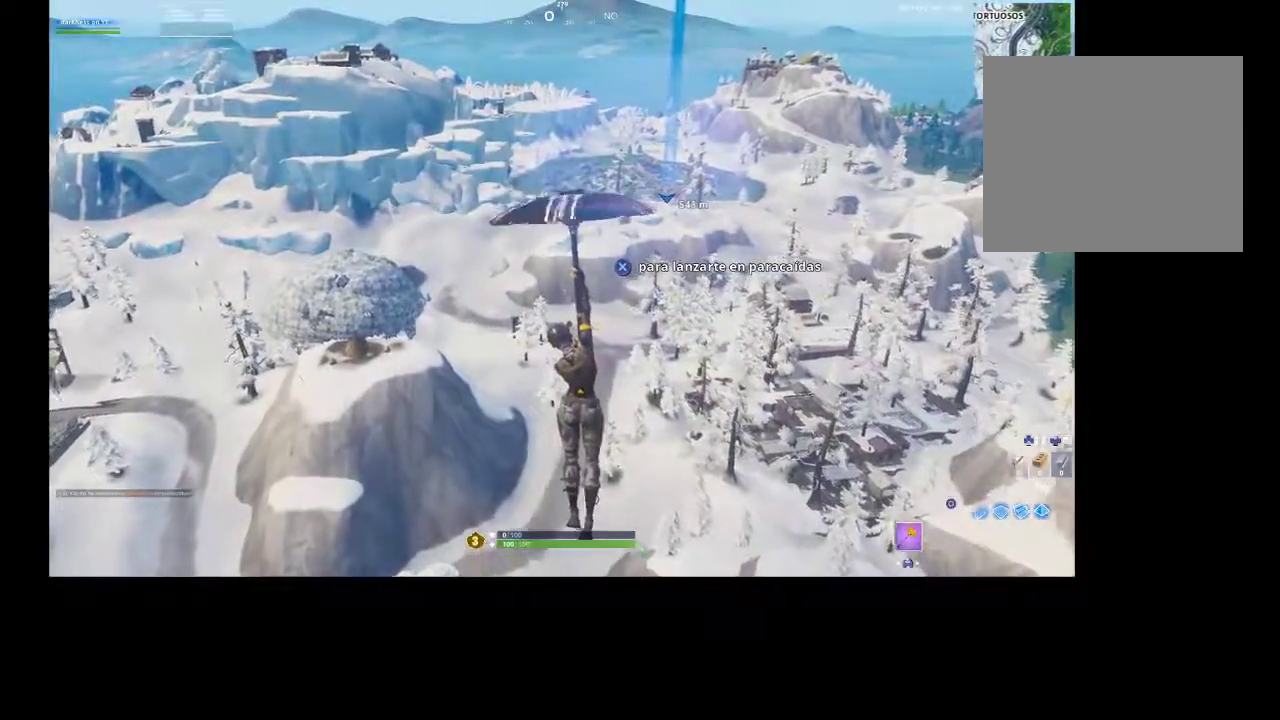
{"buttons": [], "left_stick": "up-left", "right_stick": "center", "events": [[33, "left_stick", "up-left"]]}
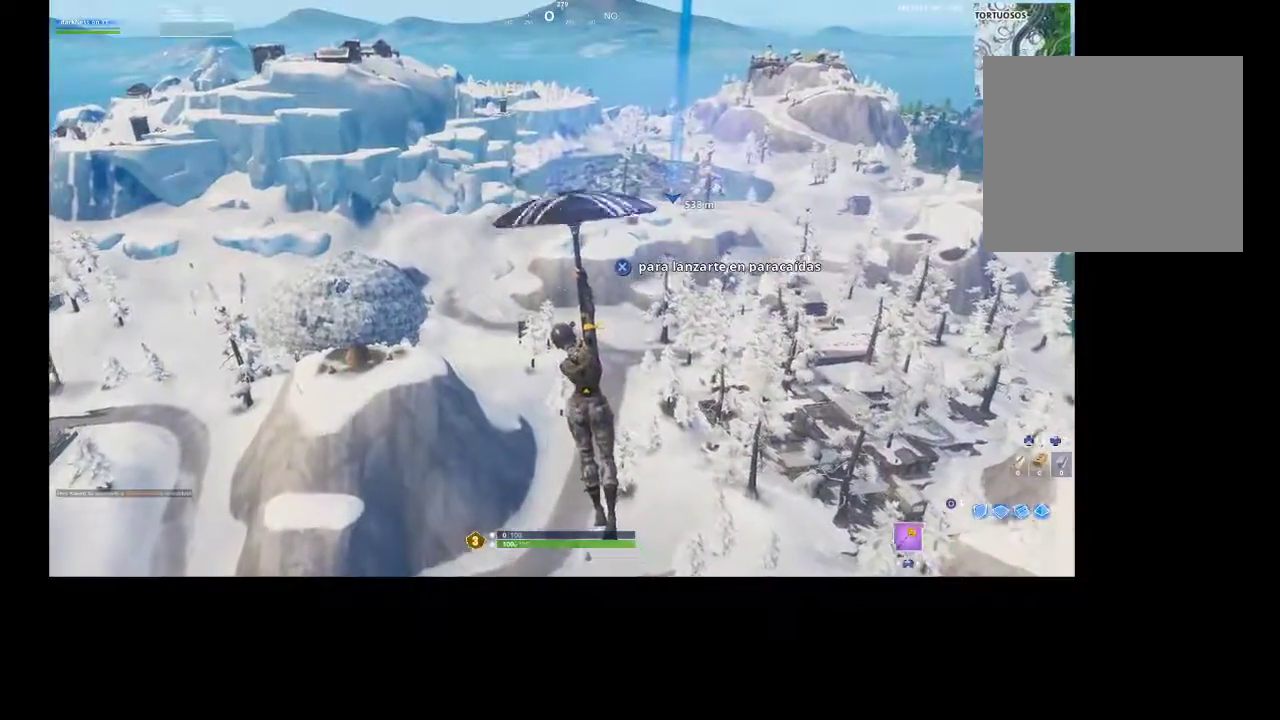
{"buttons": [], "left_stick": "up", "right_stick": "center", "events": [[300, "left_stick", "up"]]}
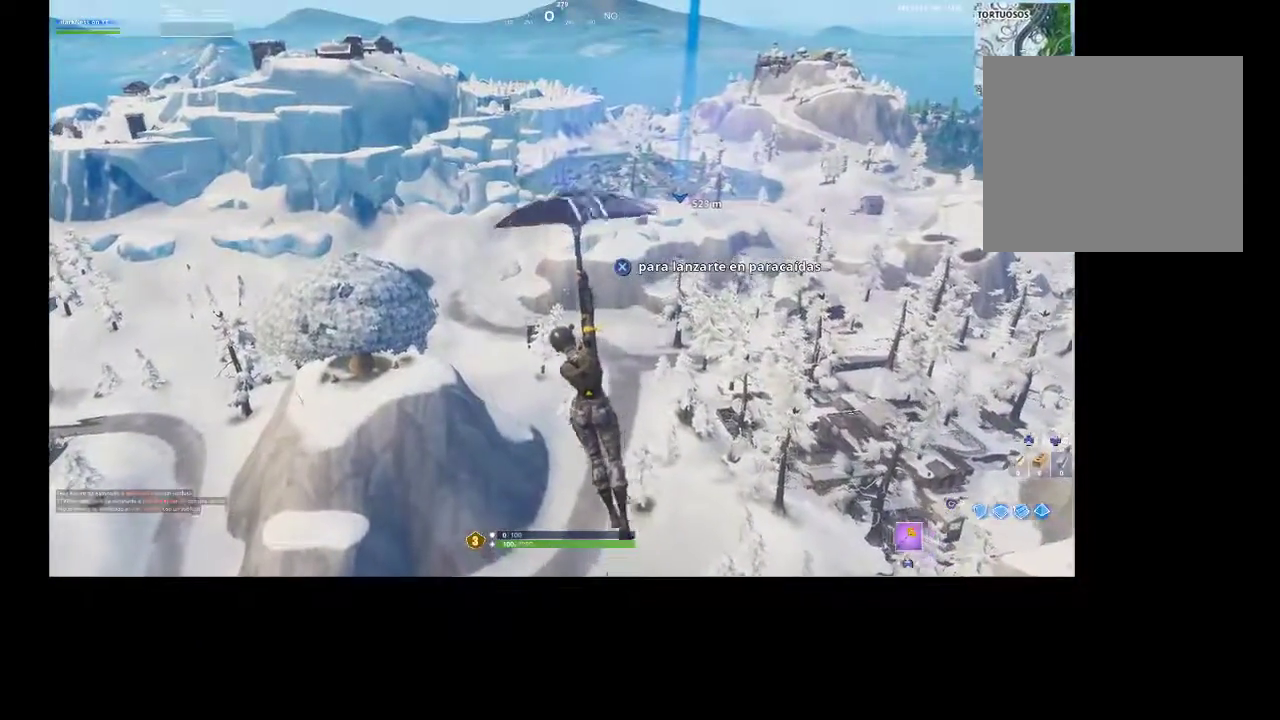
{"buttons": [], "left_stick": "up", "right_stick": "center", "events": []}
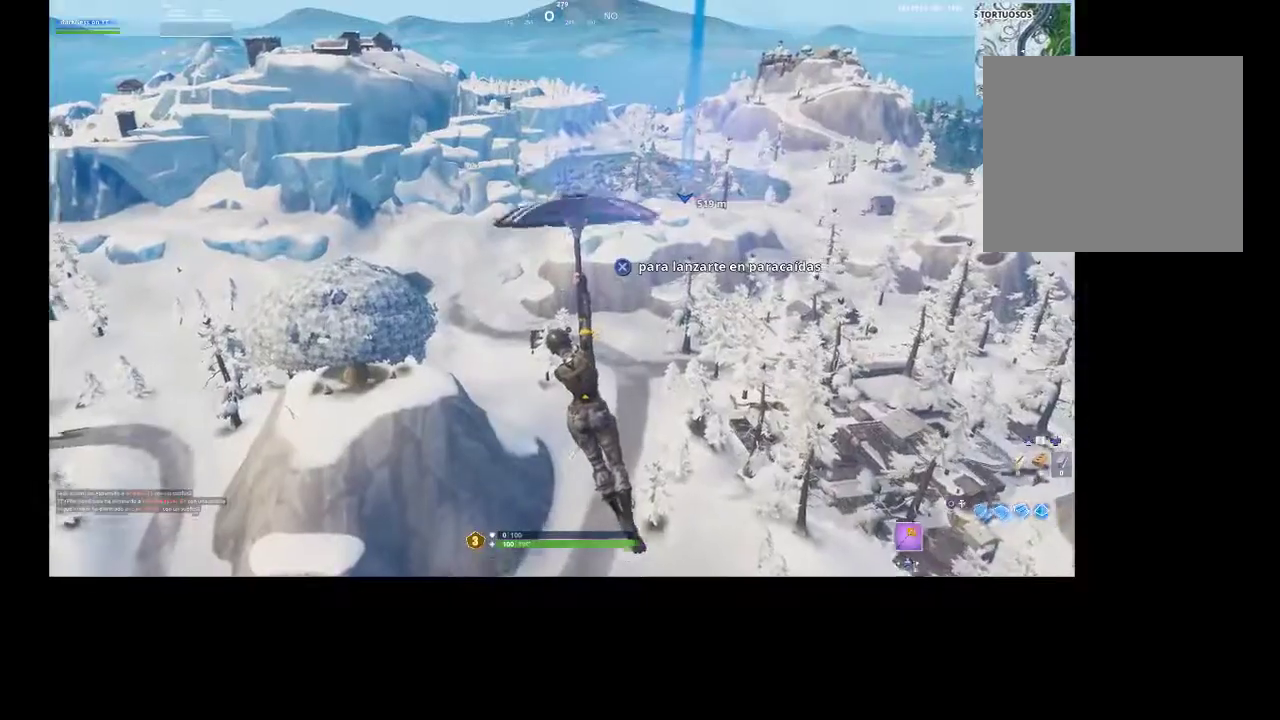
{"buttons": [], "left_stick": "up", "right_stick": "center", "events": [[33, "right_stick", "up"], [133, "right_stick", "center"]]}
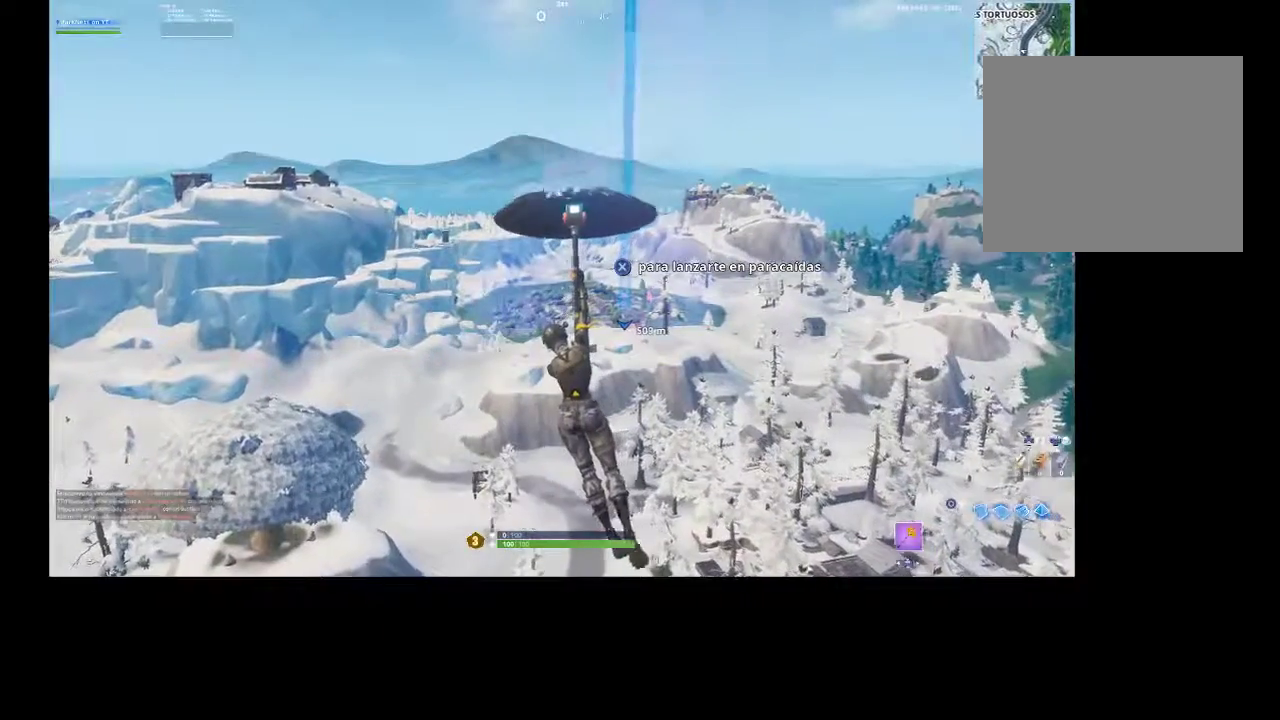
{"buttons": [], "left_stick": "up", "right_stick": "center", "events": []}
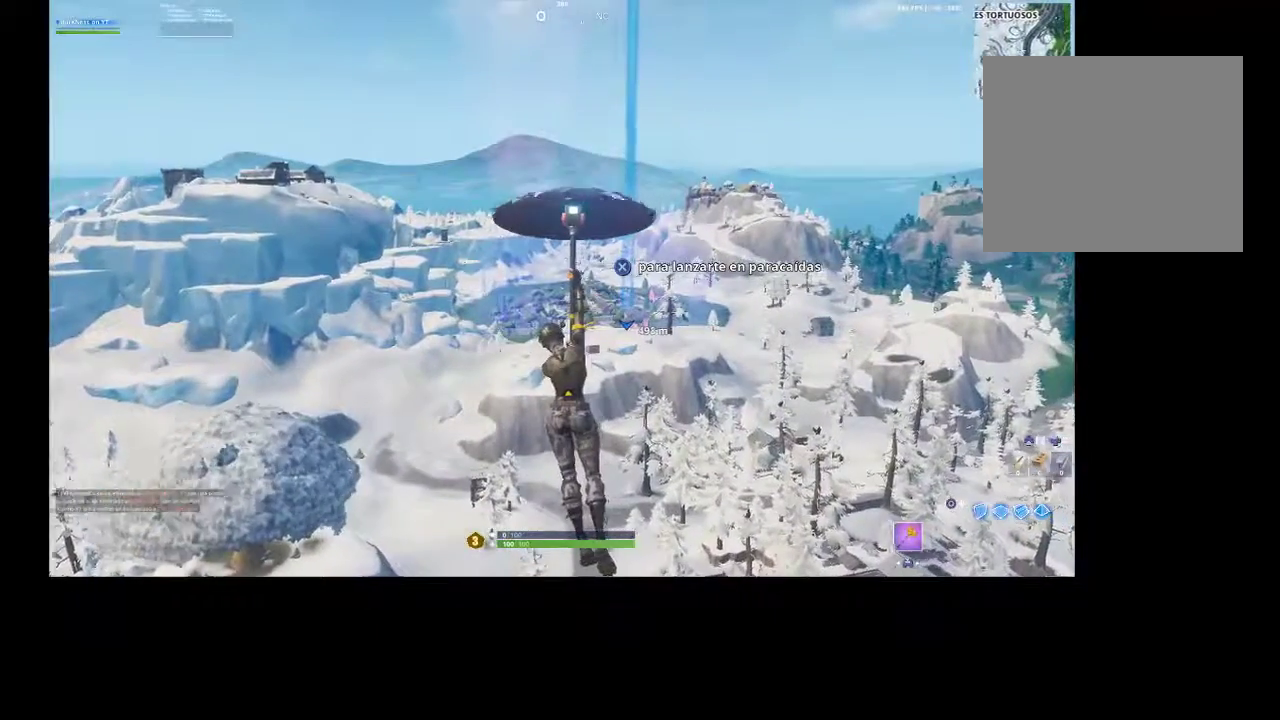
{"buttons": [], "left_stick": "up", "right_stick": "center", "events": []}
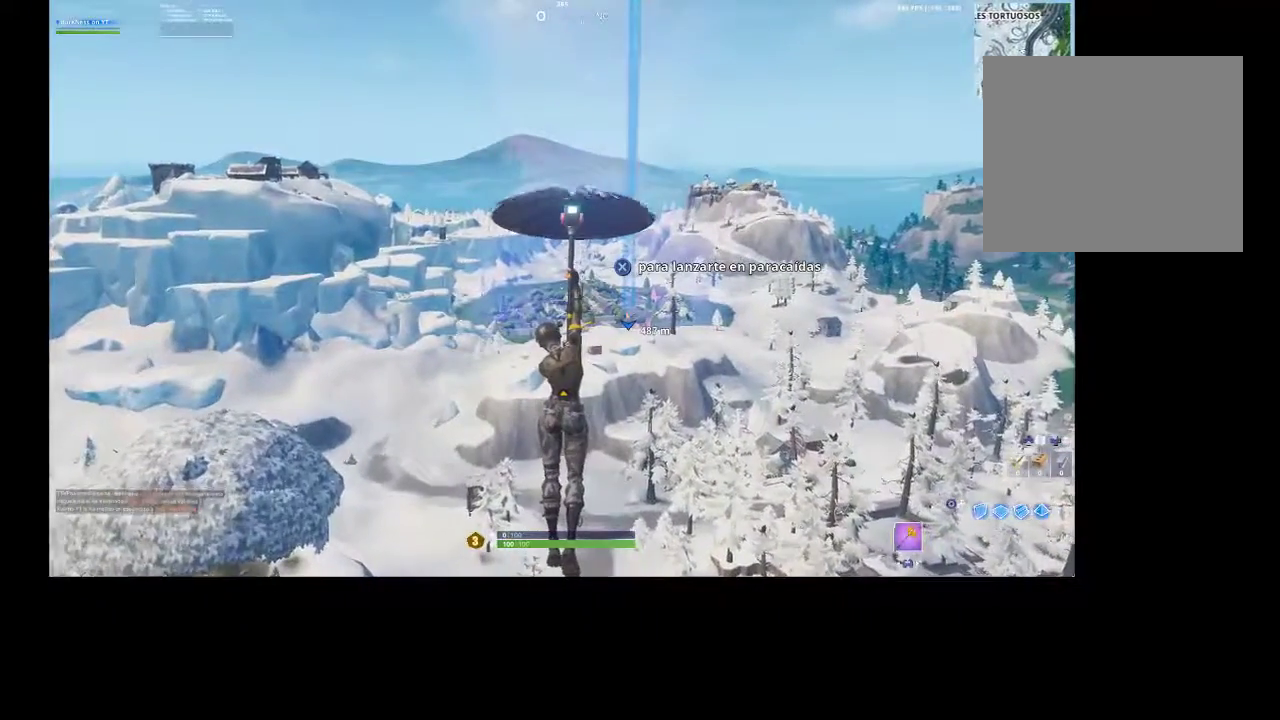
{"buttons": [], "left_stick": "up-right", "right_stick": "center", "events": [[200, "right_stick", "down-left"], [333, "left_stick", "up-right"], [333, "right_stick", "center"]]}
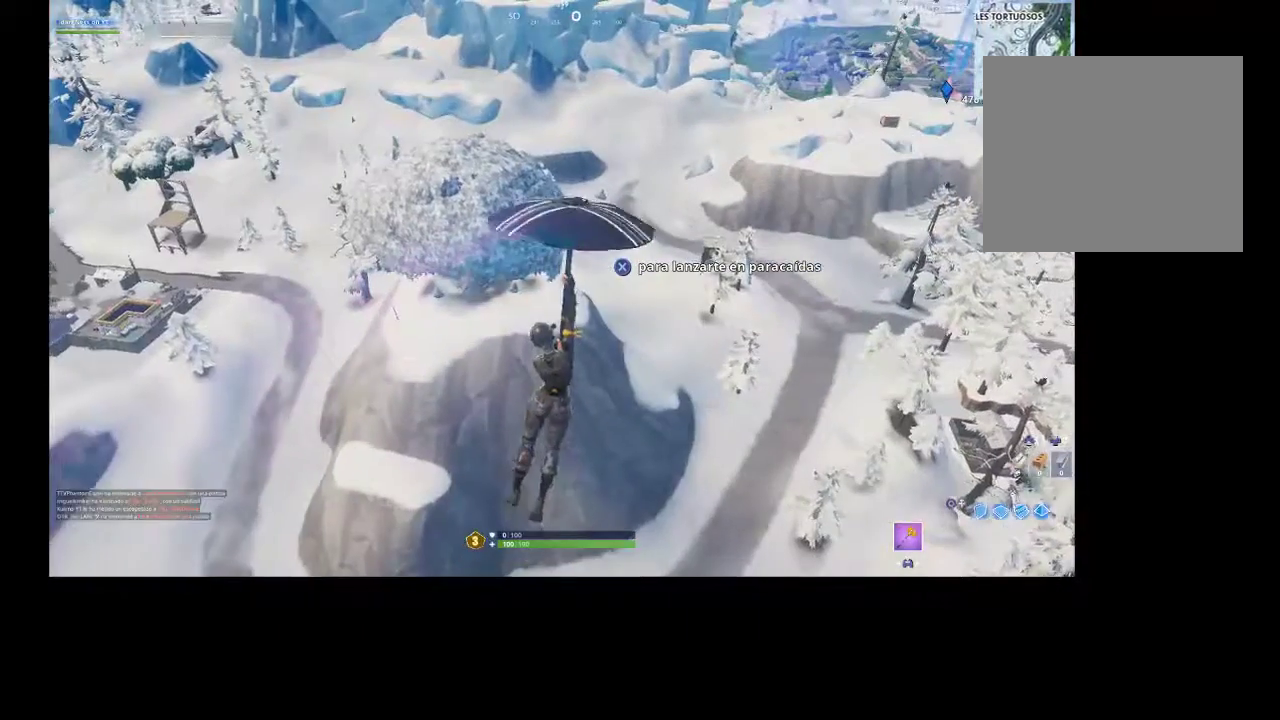
{"buttons": [], "left_stick": "up", "right_stick": "center", "events": [[333, "left_stick", "up"]]}
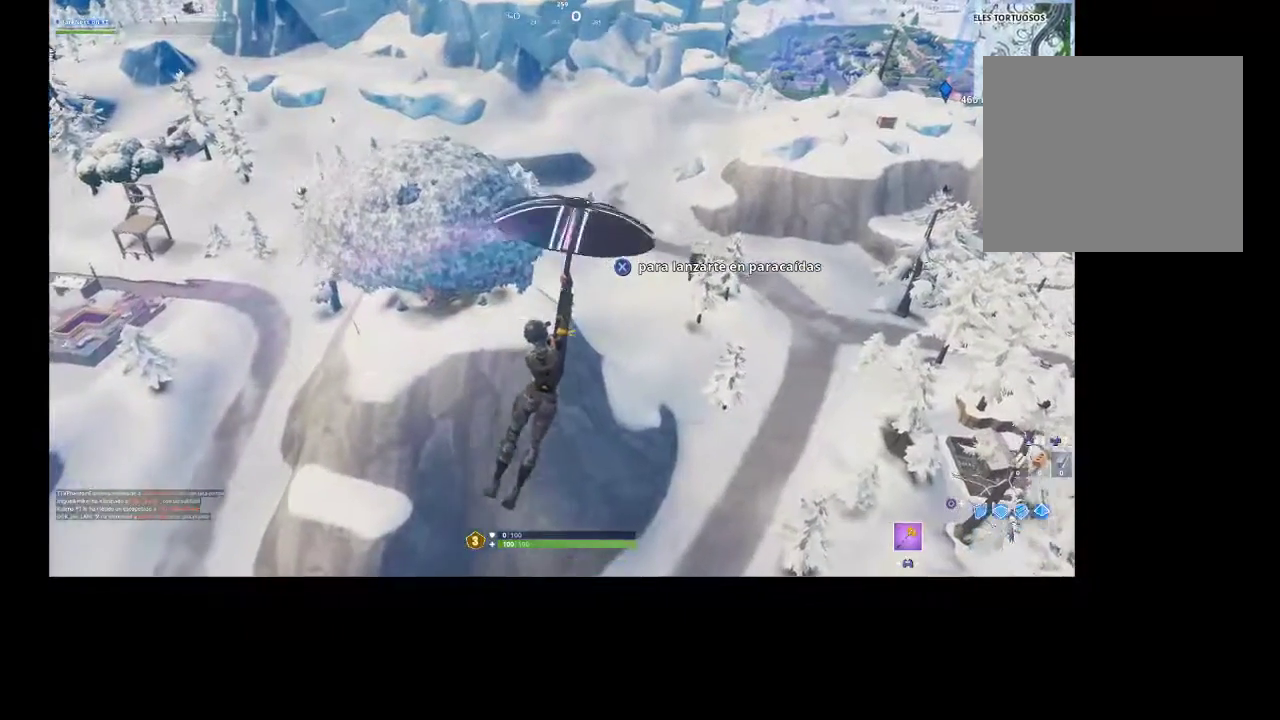
{"buttons": [], "left_stick": "up", "right_stick": "up-right", "events": [[500, "right_stick", "up-right"]]}
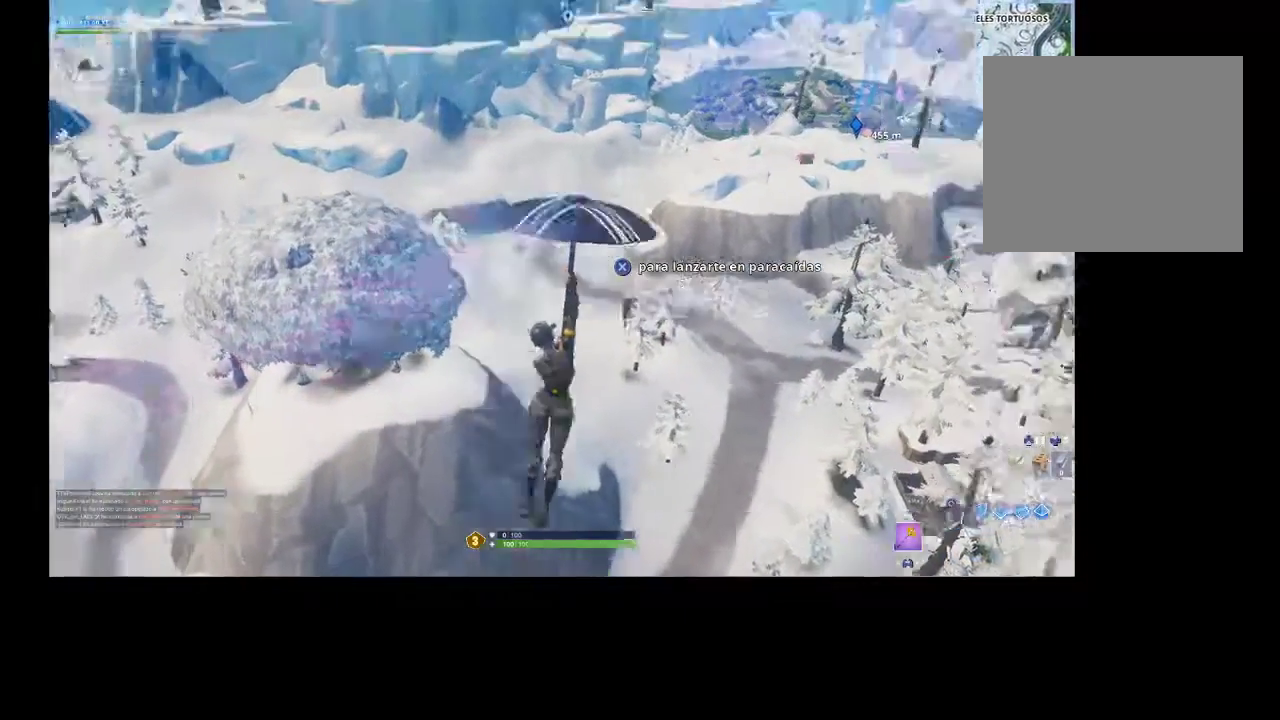
{"buttons": [], "left_stick": "up", "right_stick": "center", "events": [[133, "right_stick", "center"]]}
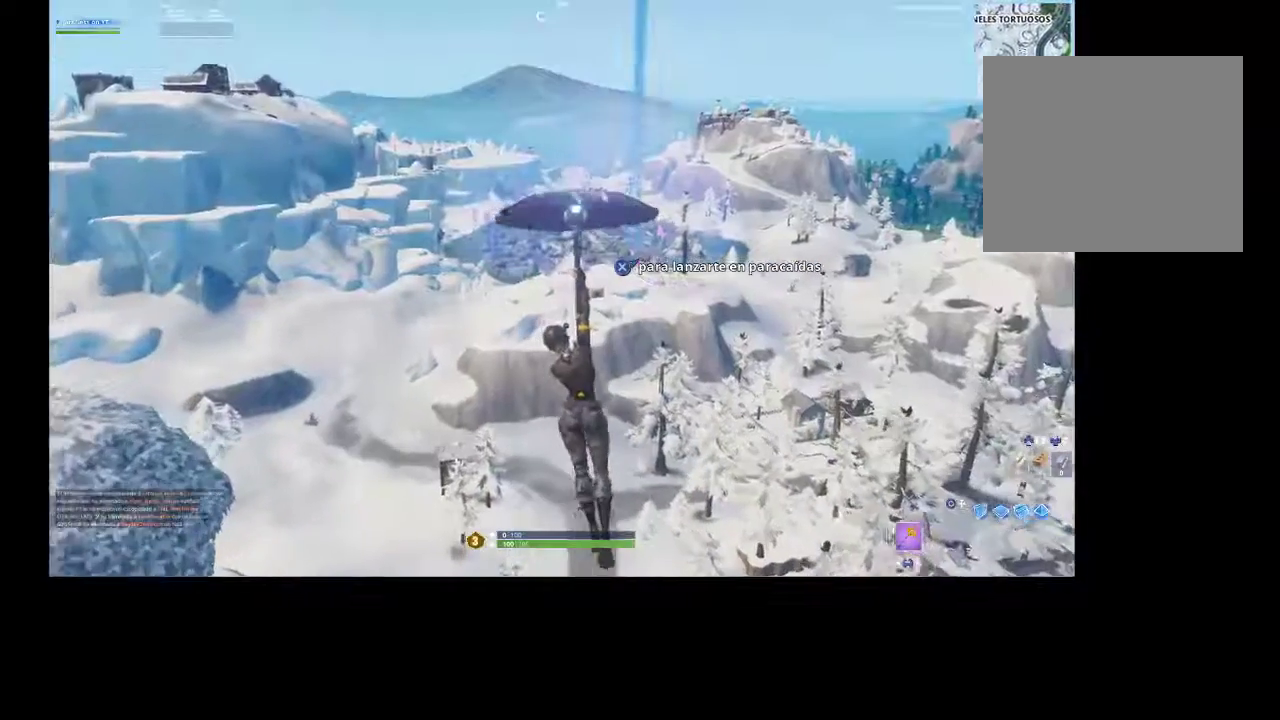
{"buttons": [], "left_stick": "up", "right_stick": "center", "events": []}
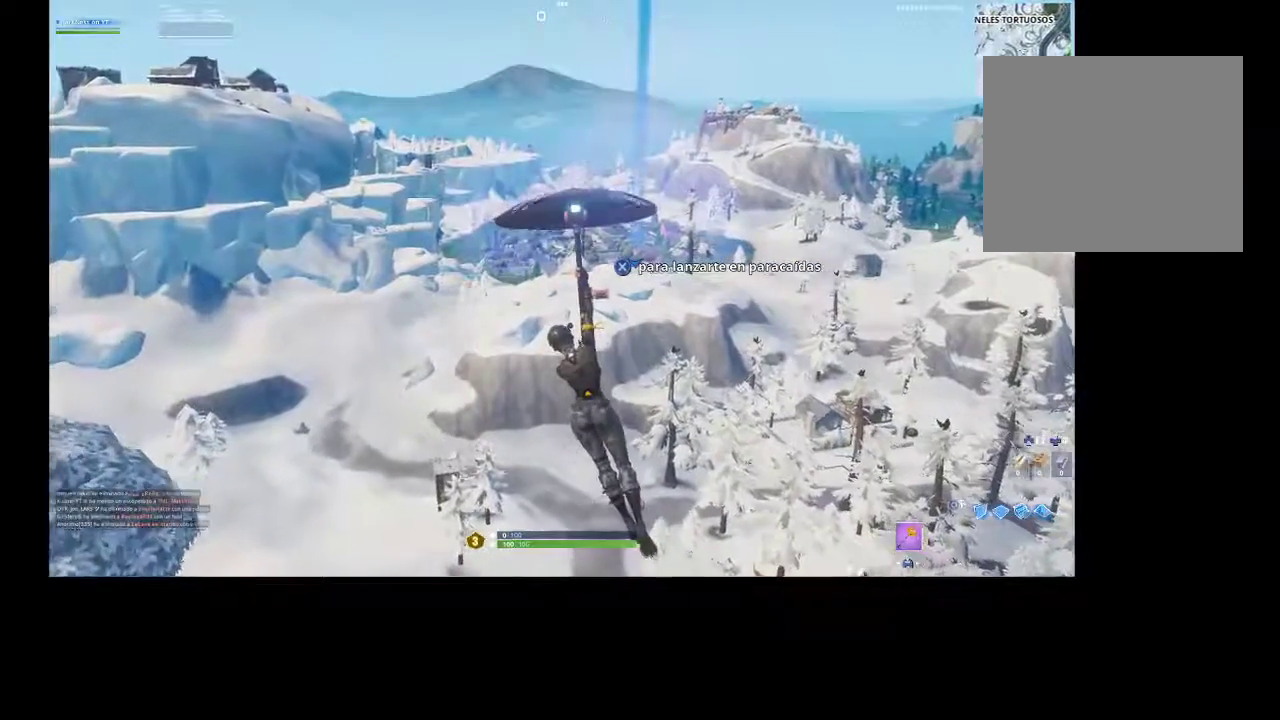
{"buttons": [], "left_stick": "up", "right_stick": "center", "events": []}
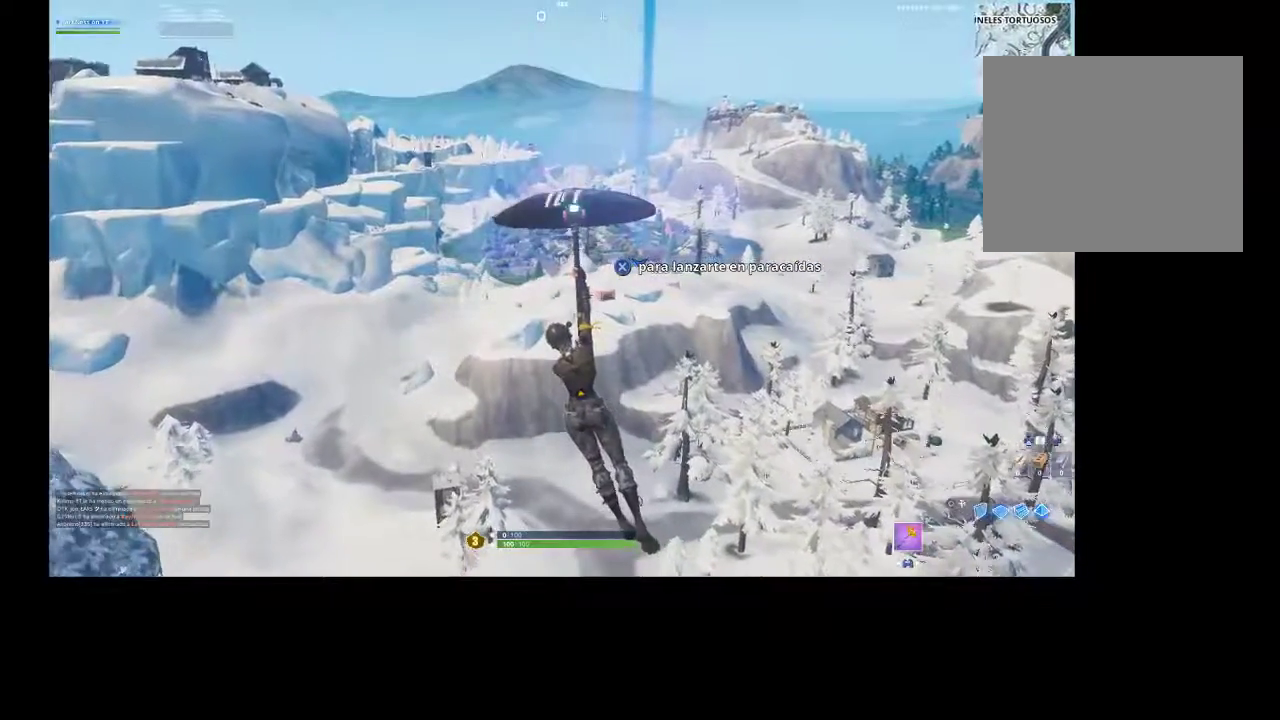
{"buttons": [], "left_stick": "up-left", "right_stick": "up-right", "events": [[433, "left_stick", "up-left"], [433, "right_stick", "up-right"]]}
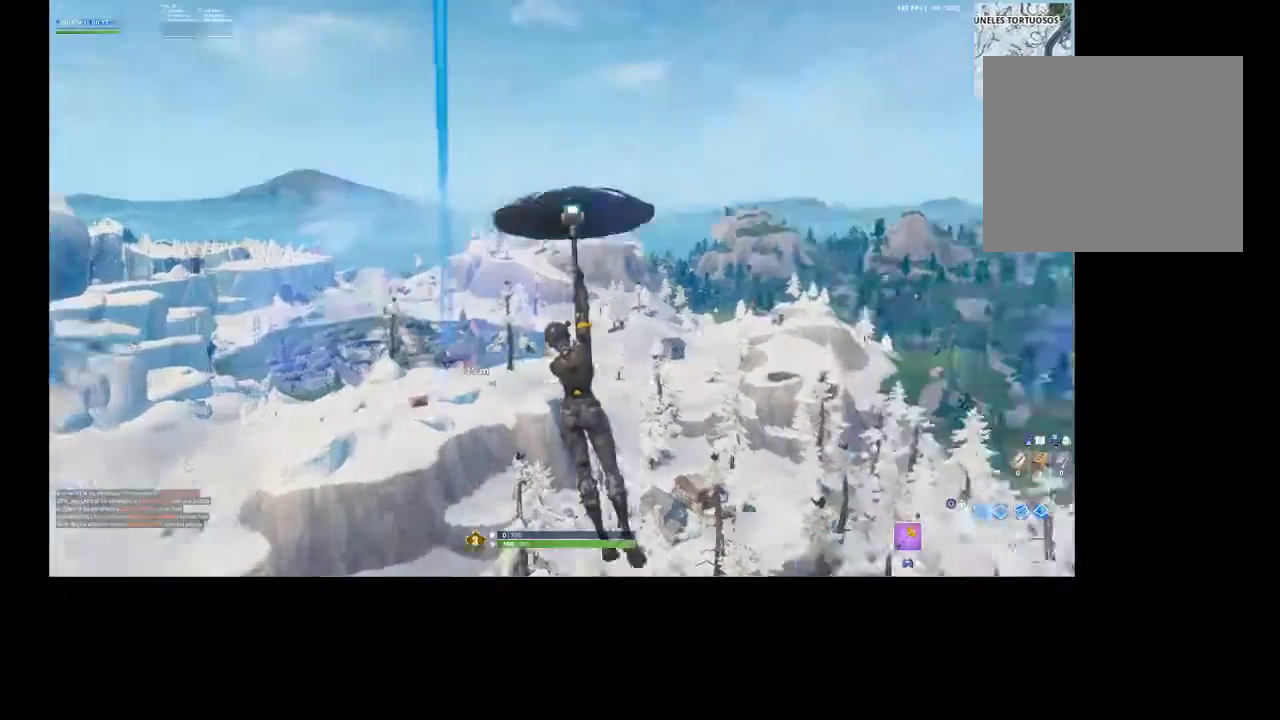
{"buttons": [], "left_stick": "up-left", "right_stick": "down-left", "events": [[133, "right_stick", "center"], [400, "right_stick", "down-left"]]}
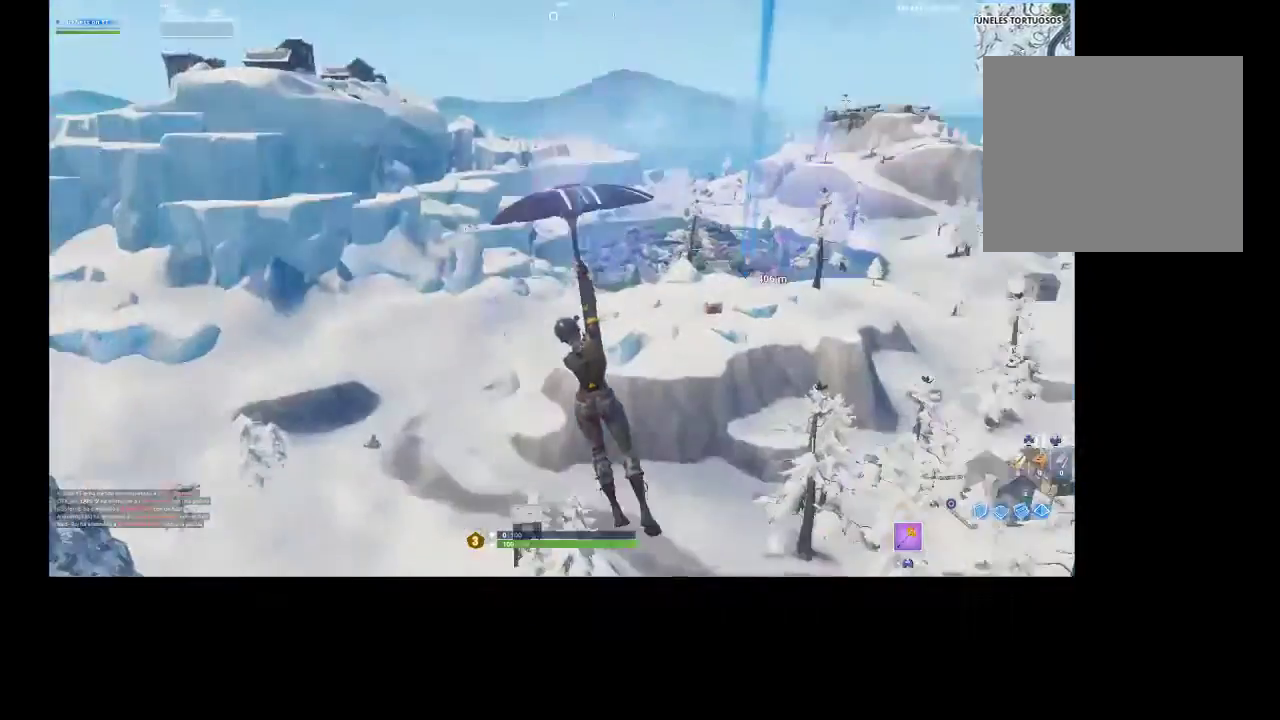
{"buttons": [], "left_stick": "up", "right_stick": "right", "events": [[67, "right_stick", "center"], [100, "left_stick", "up"], [467, "right_stick", "right"]]}
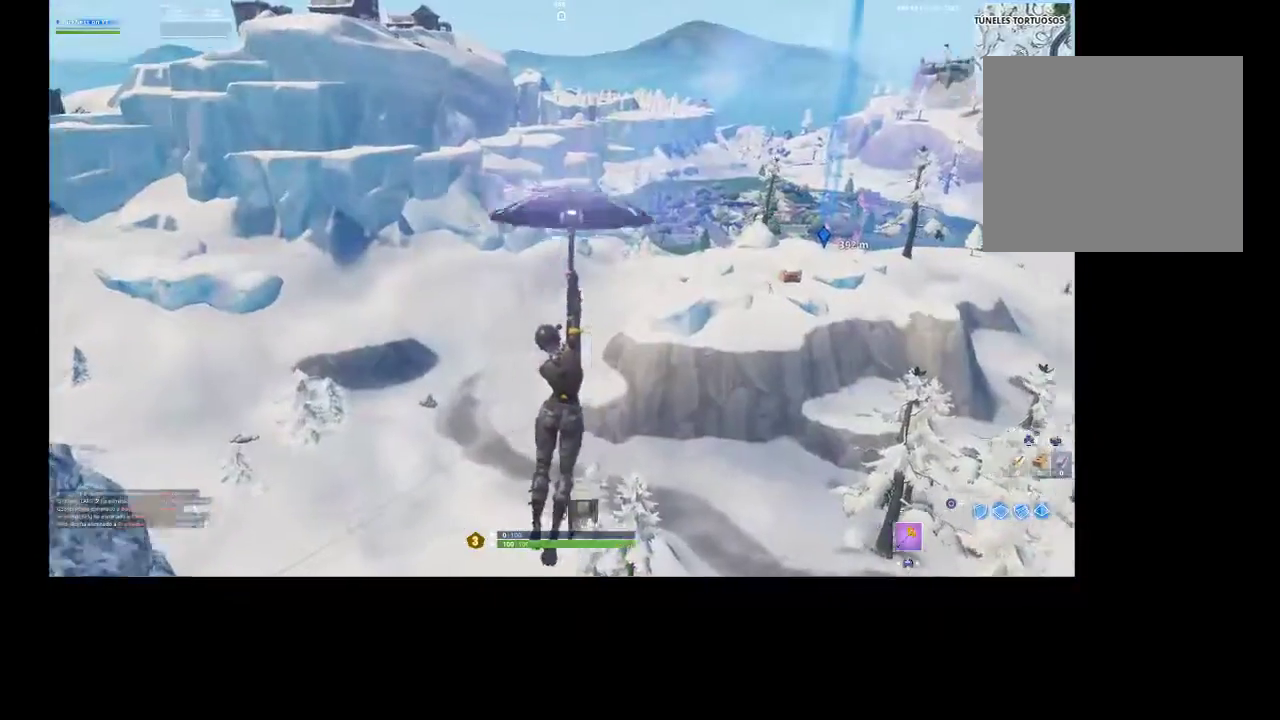
{"buttons": [], "left_stick": "up", "right_stick": "center", "events": [[133, "right_stick", "center"]]}
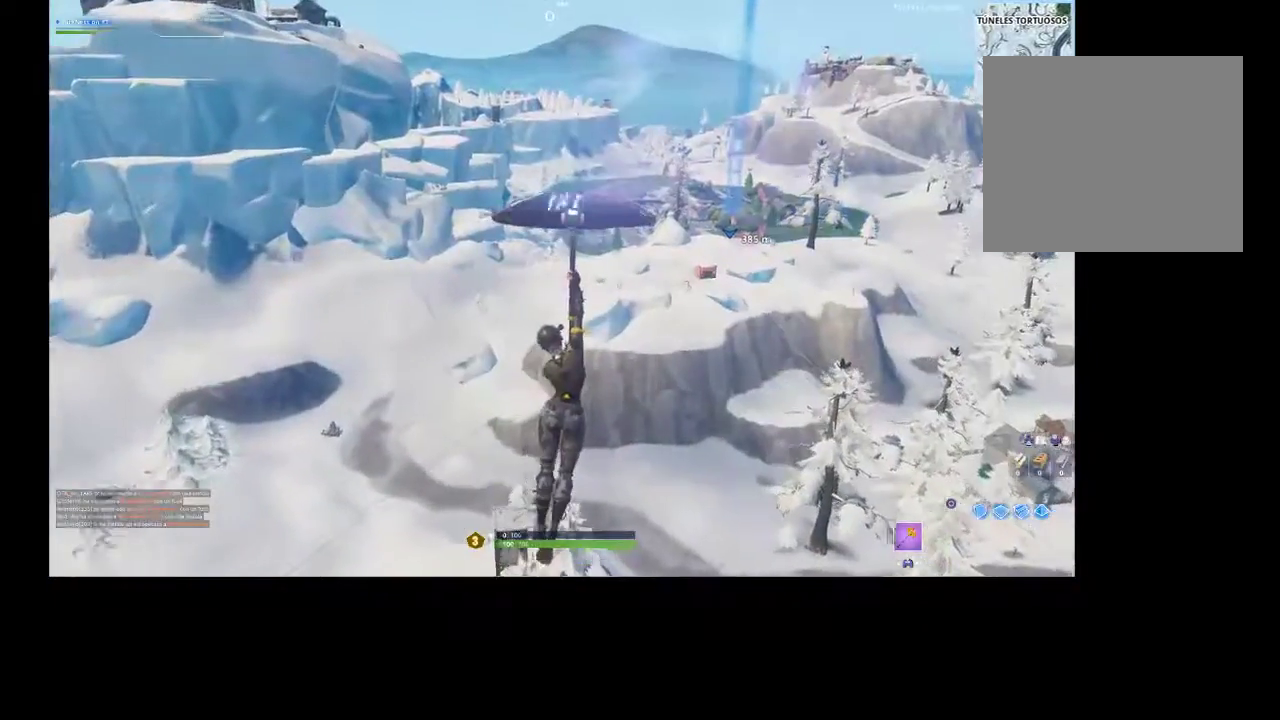
{"buttons": [], "left_stick": "up", "right_stick": "center", "events": []}
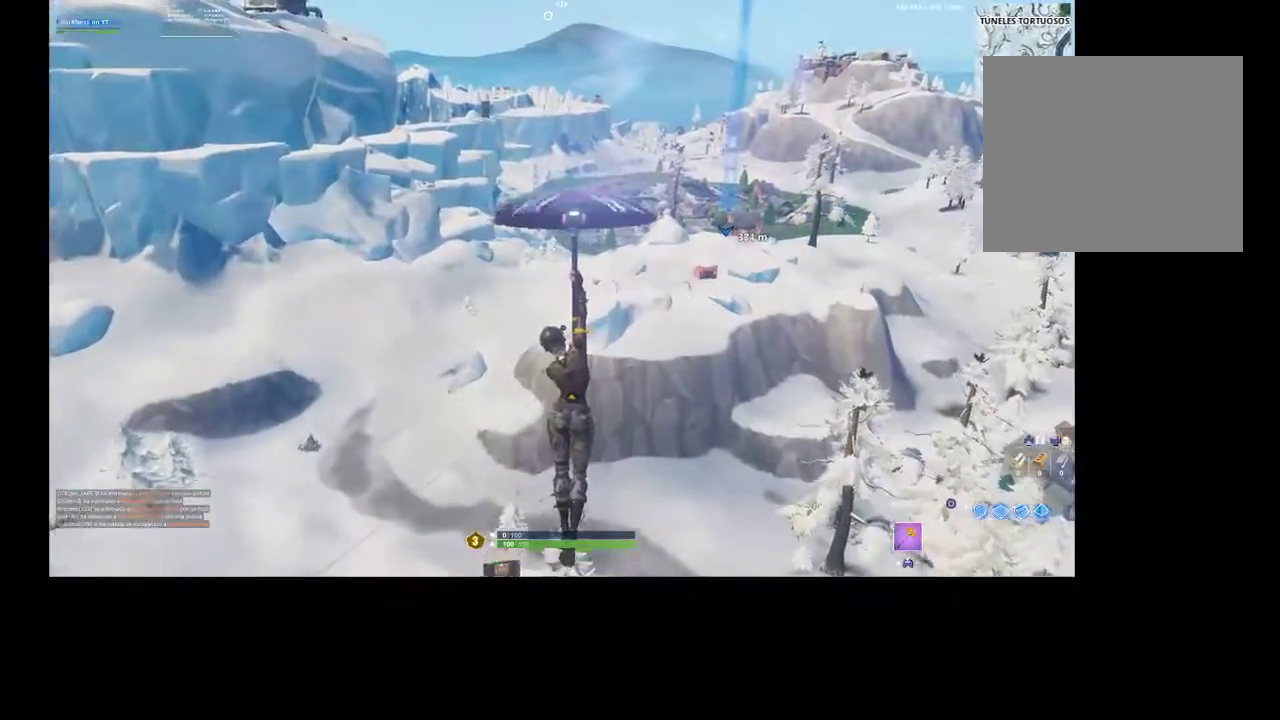
{"buttons": [], "left_stick": "up", "right_stick": "center", "events": []}
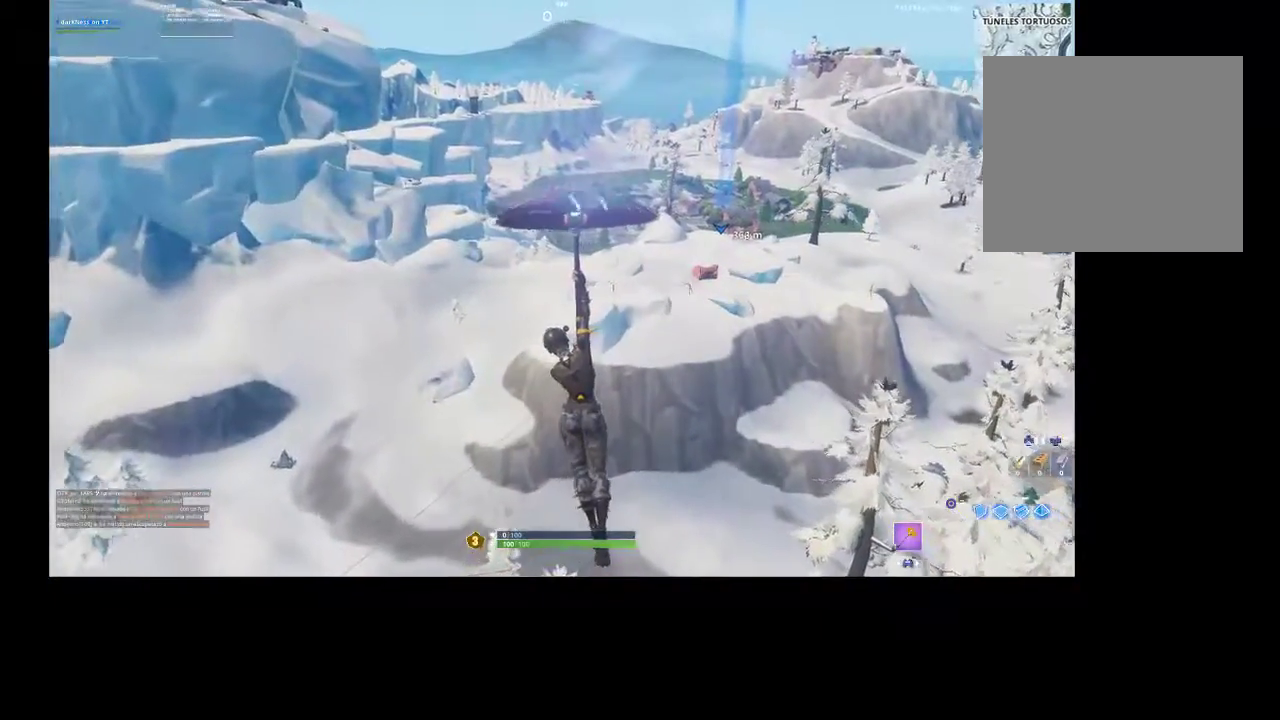
{"buttons": [], "left_stick": "up", "right_stick": "center", "events": []}
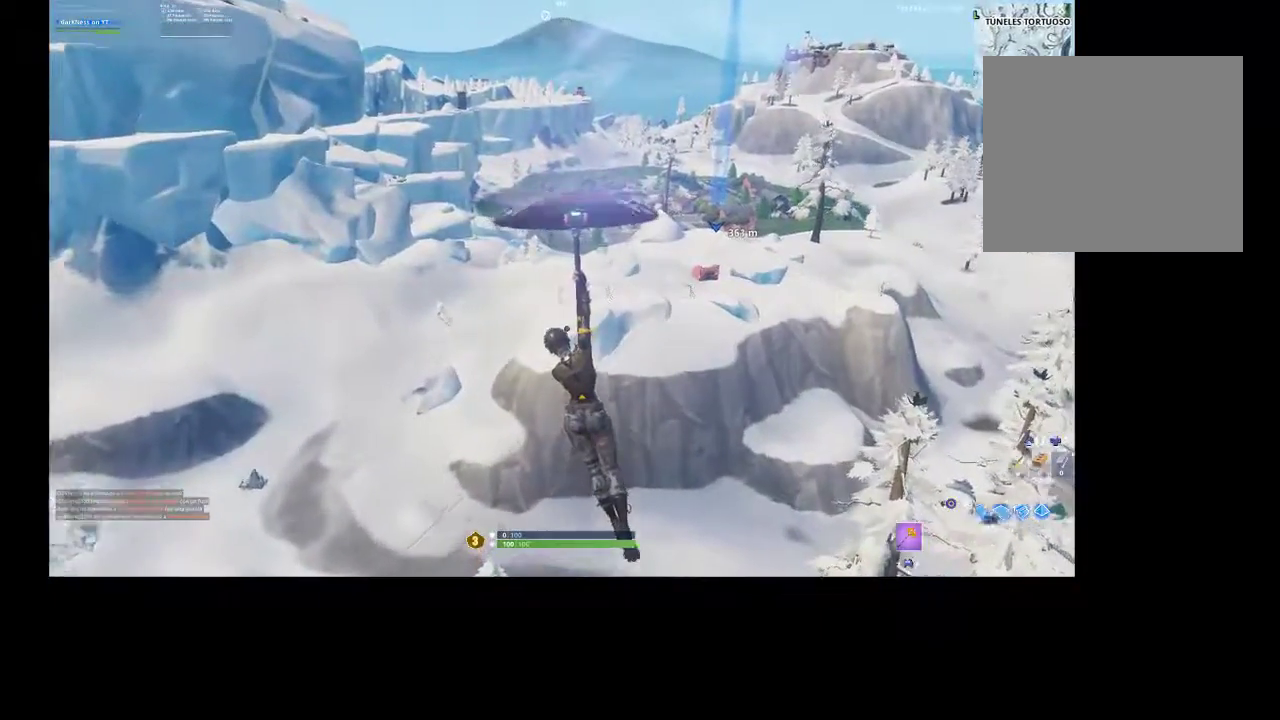
{"buttons": [], "left_stick": "up", "right_stick": "center", "events": []}
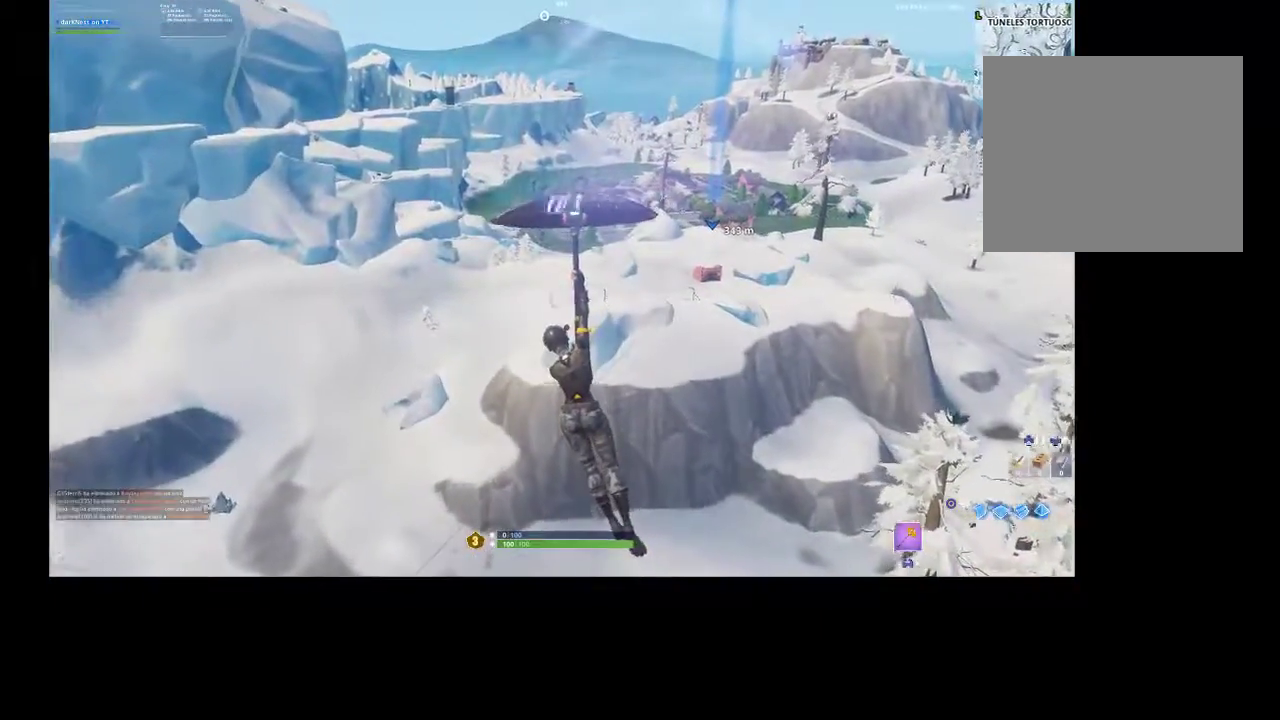
{"buttons": [], "left_stick": "up", "right_stick": "center", "events": []}
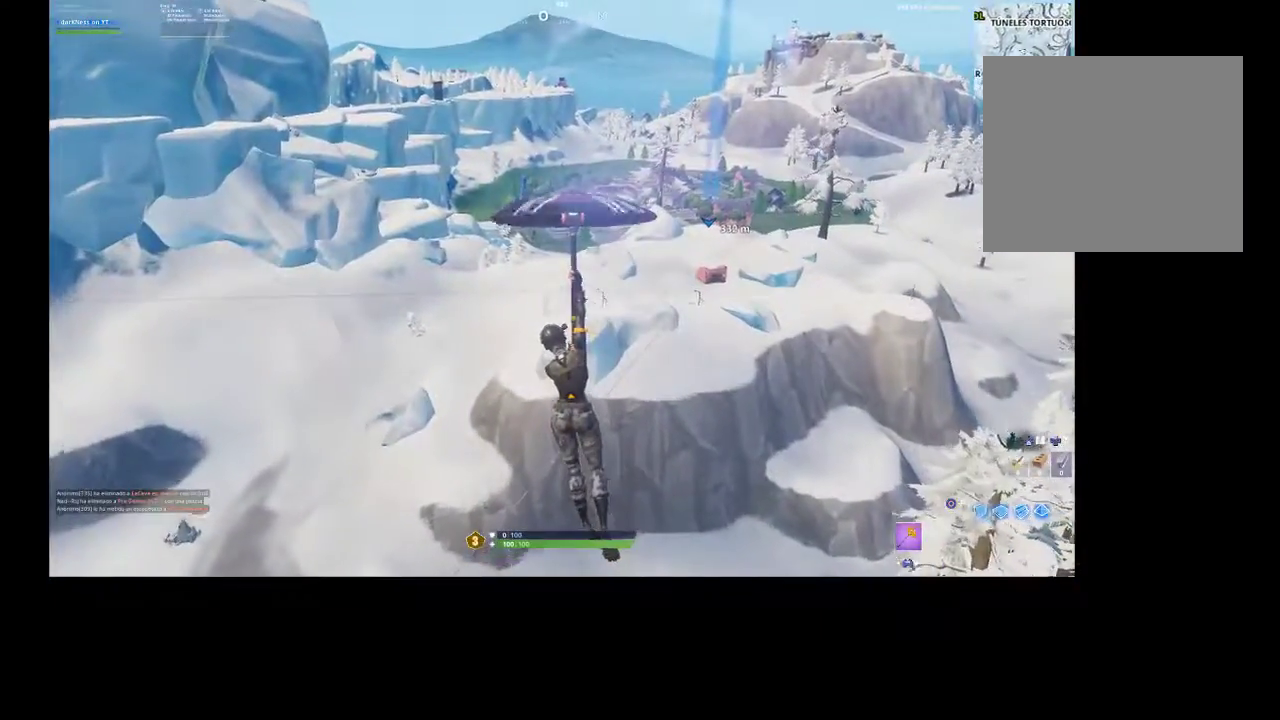
{"buttons": [], "left_stick": "up", "right_stick": "center", "events": []}
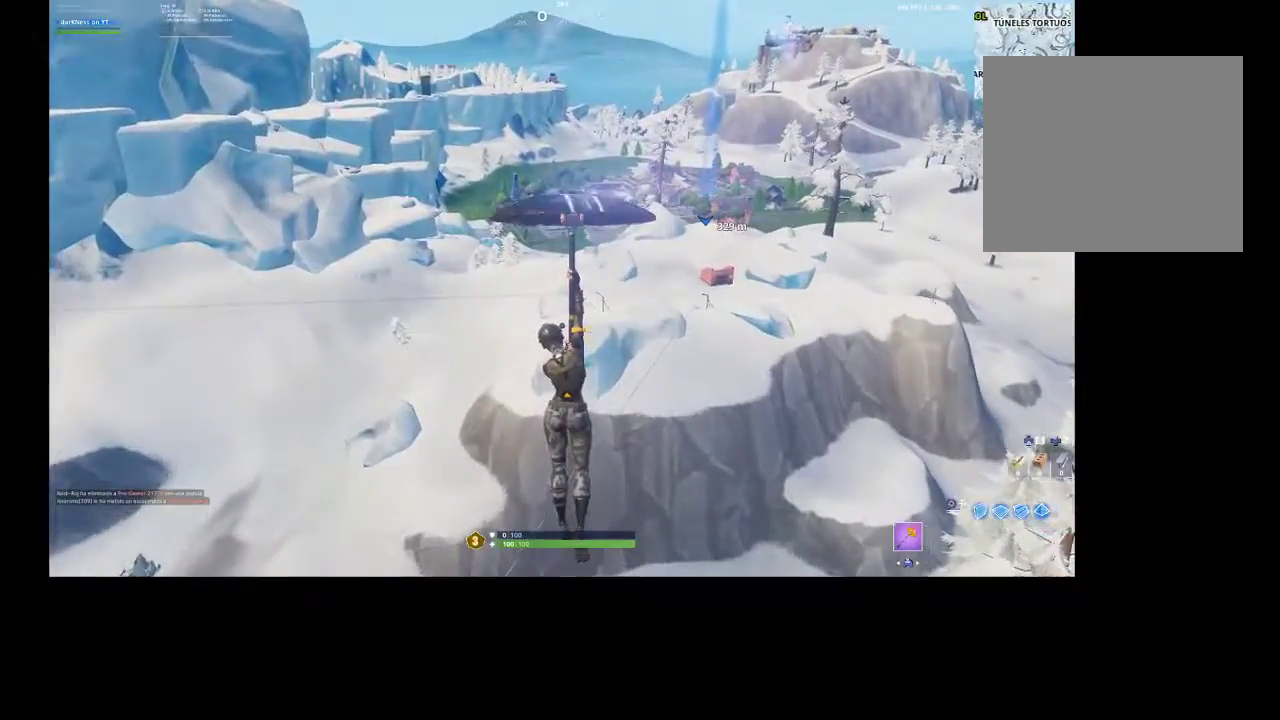
{"buttons": [], "left_stick": "up", "right_stick": "center", "events": []}
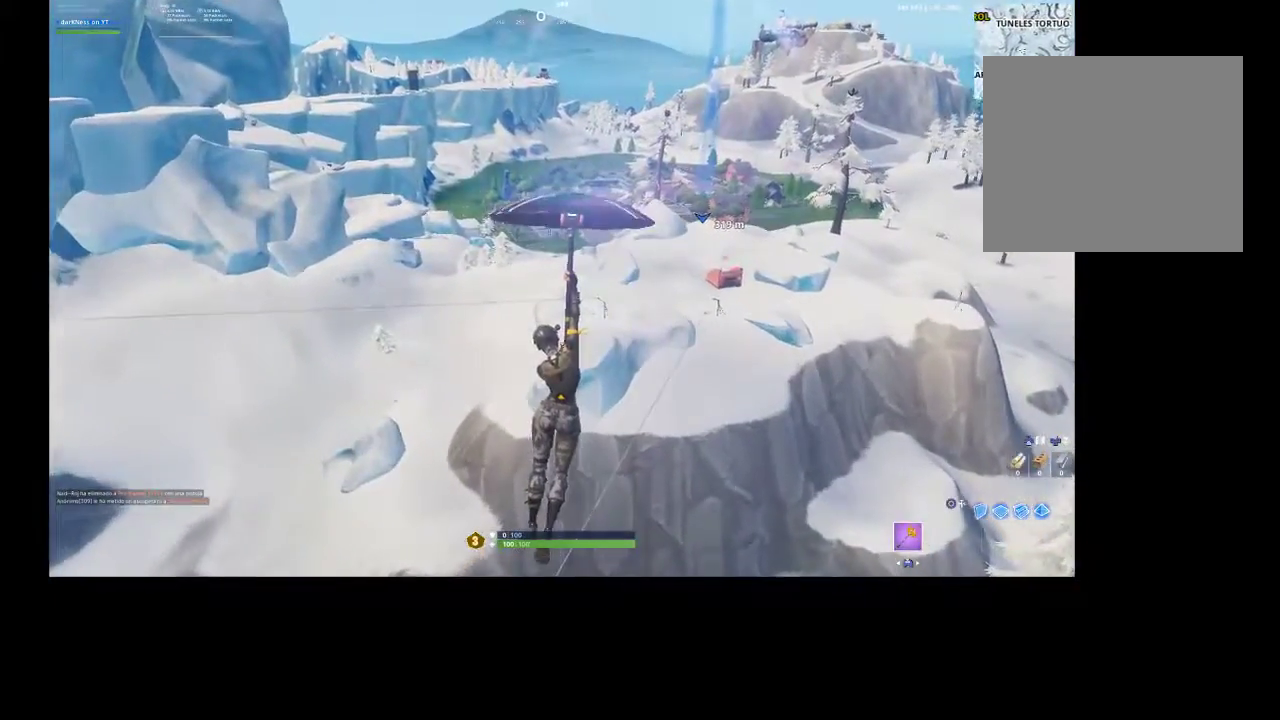
{"buttons": [], "left_stick": "up", "right_stick": "center", "events": []}
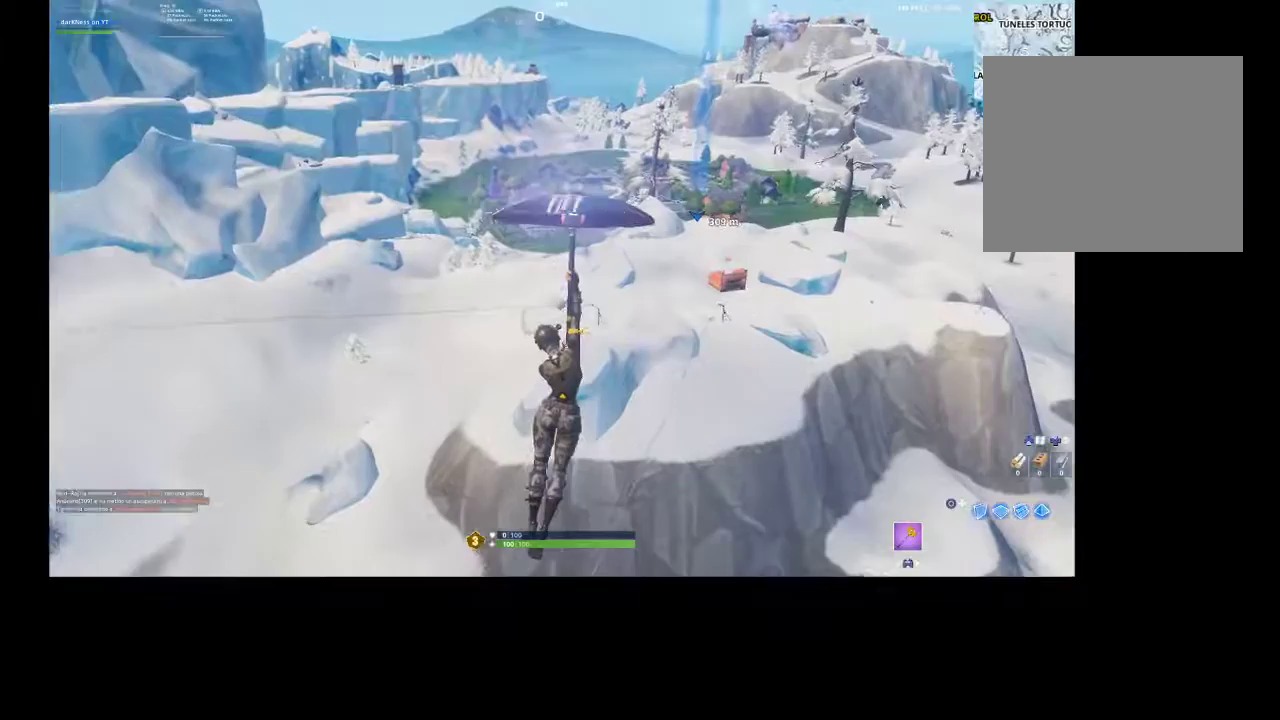
{"buttons": [], "left_stick": "up", "right_stick": "center", "events": []}
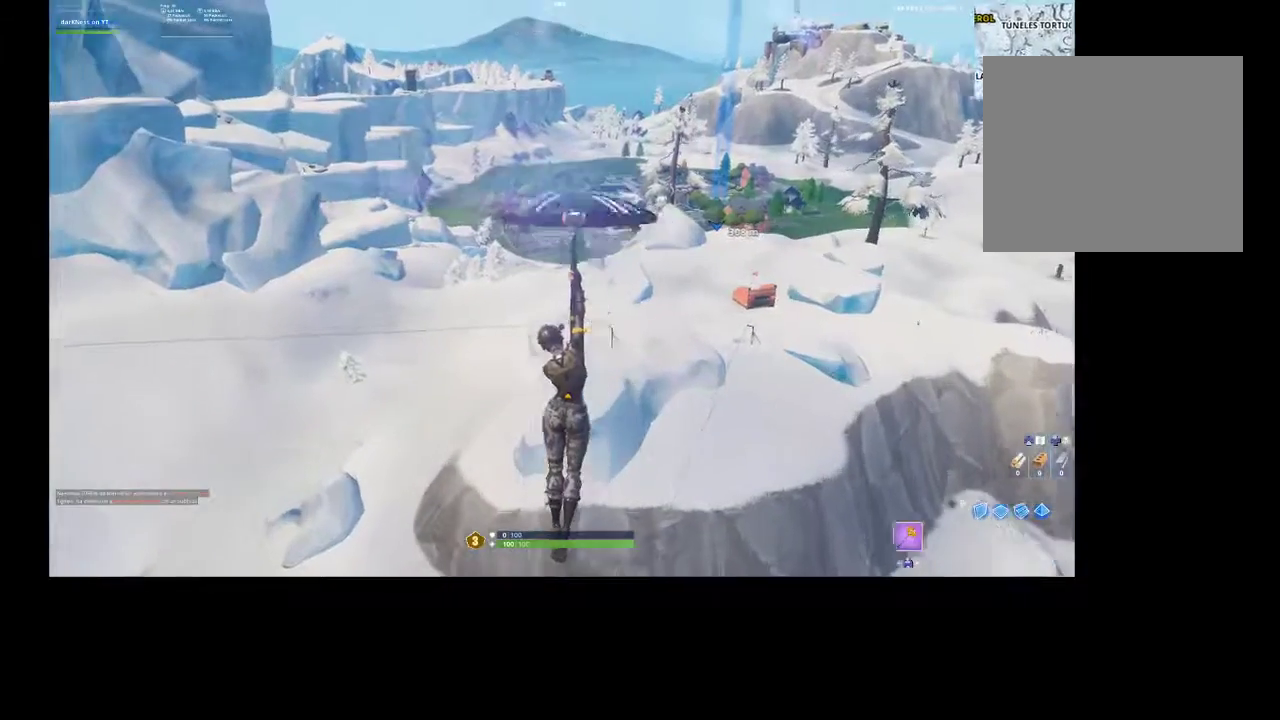
{"buttons": [], "left_stick": "up", "right_stick": "center", "events": []}
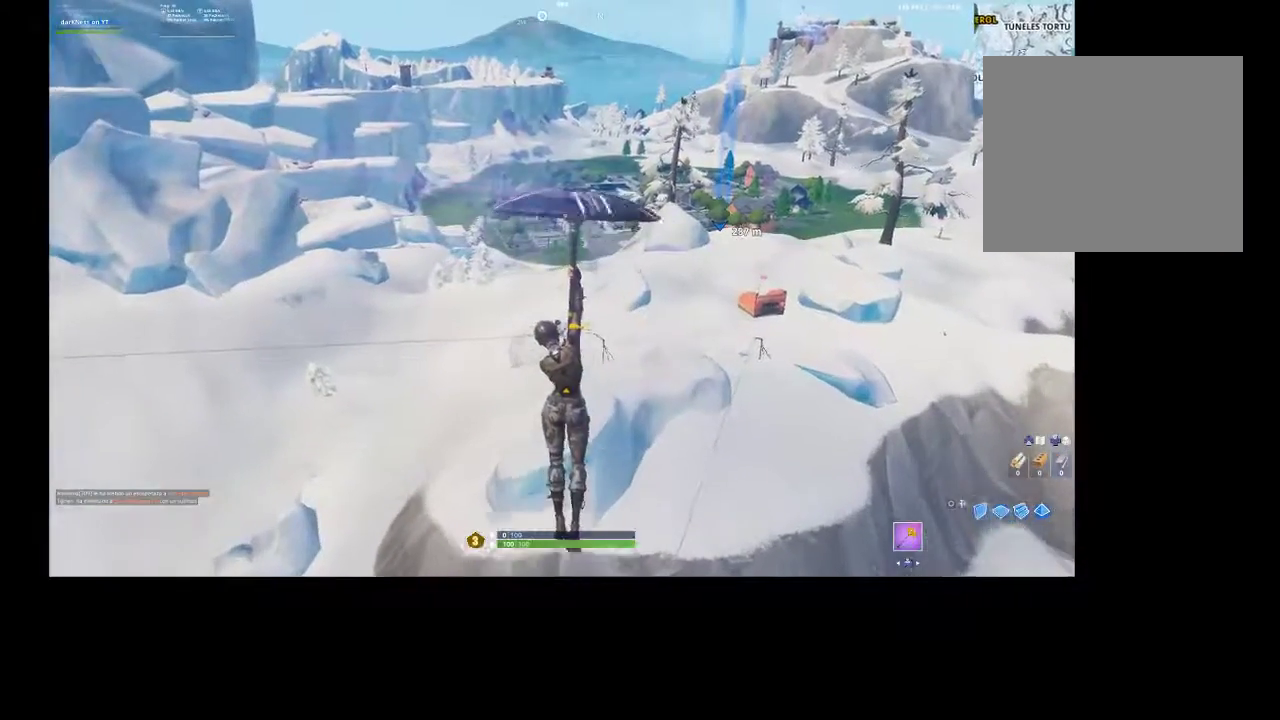
{"buttons": [], "left_stick": "up-left", "right_stick": "center", "events": [[67, "left_stick", "up-left"]]}
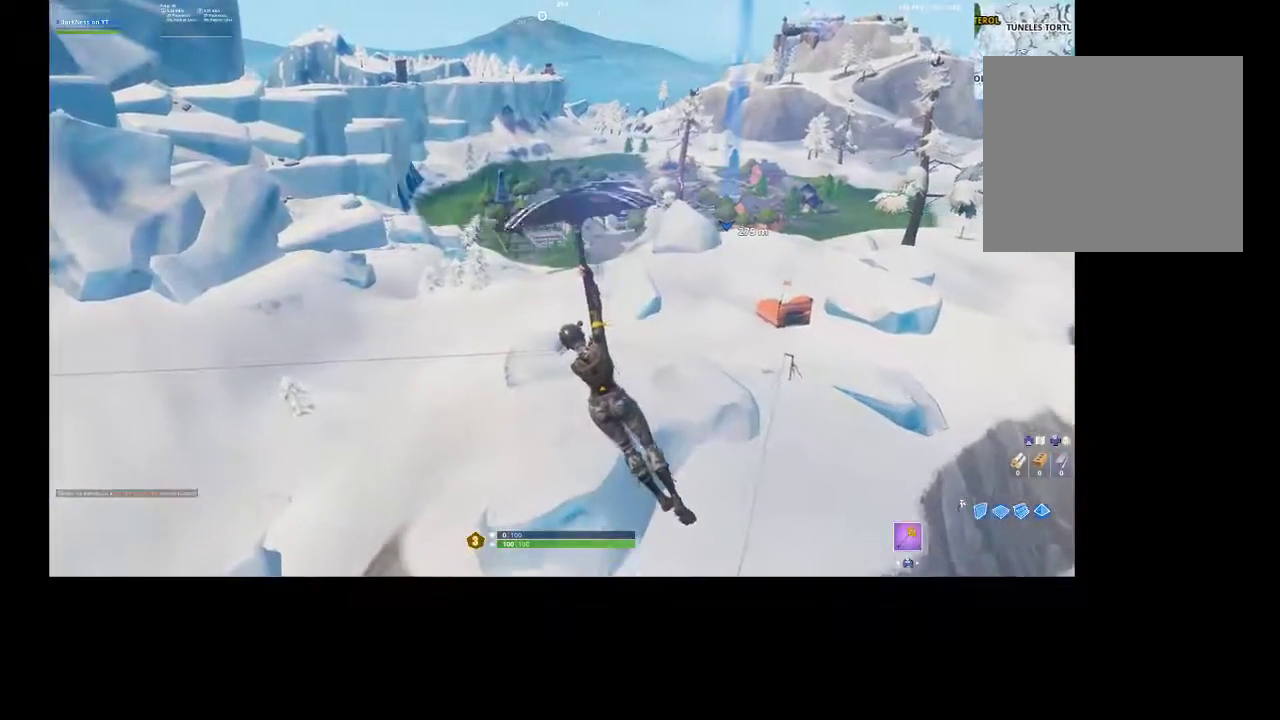
{"buttons": [], "left_stick": "up", "right_stick": "right", "events": [[267, "left_stick", "up"], [400, "right_stick", "right"]]}
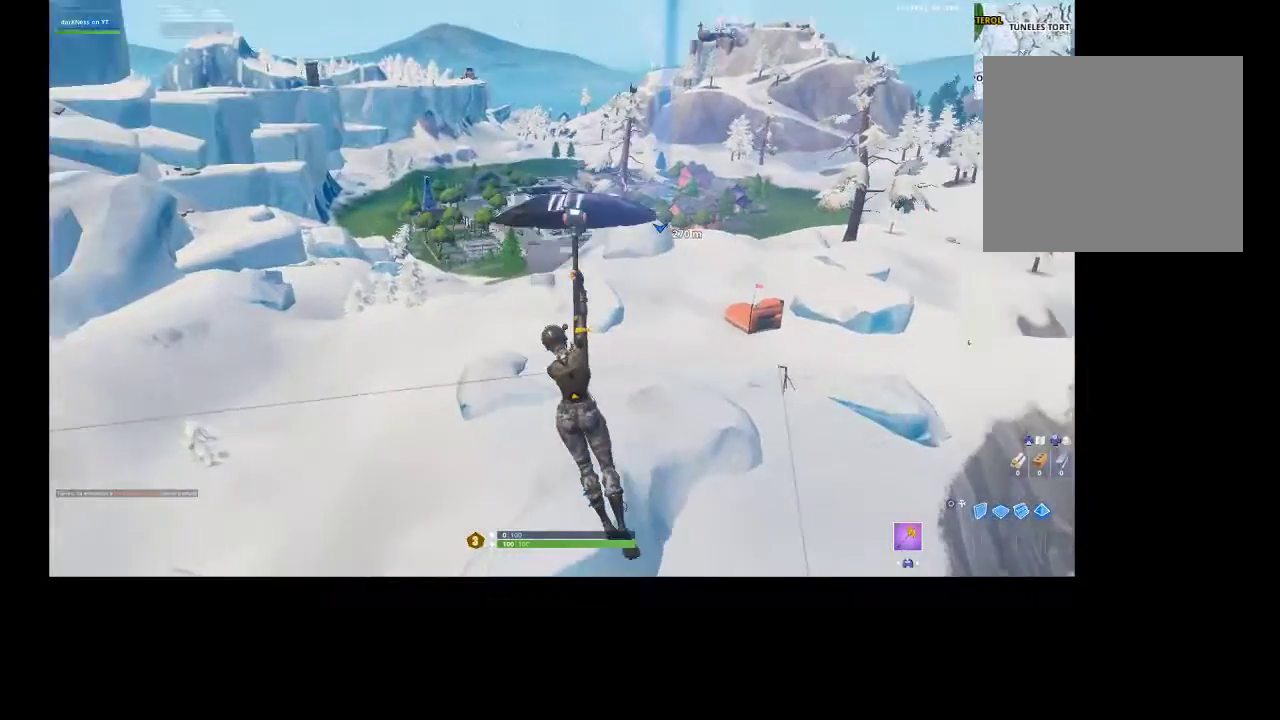
{"buttons": [], "left_stick": "up", "right_stick": "up-right", "events": [[67, "right_stick", "center"], [400, "right_stick", "up-right"]]}